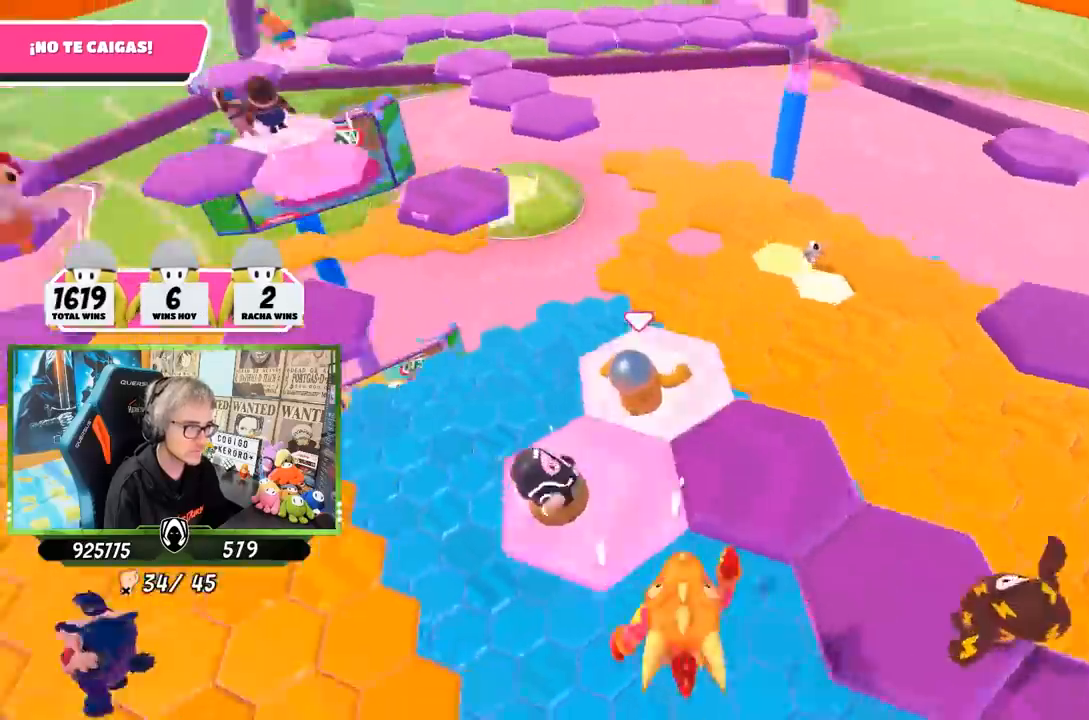
Gameplay with a controller (PlayStation layout); each line is a JSON object with the inputs held at the frame after it. "events" lists button and stick changes between this image and that frame as [ms after this image, input, new state], when the widget could be followed in between.
{"buttons": ["CROSS"], "left_stick": "up", "right_stick": "center", "events": [[183, "right_stick", "center"], [317, "CROSS", "down"]]}
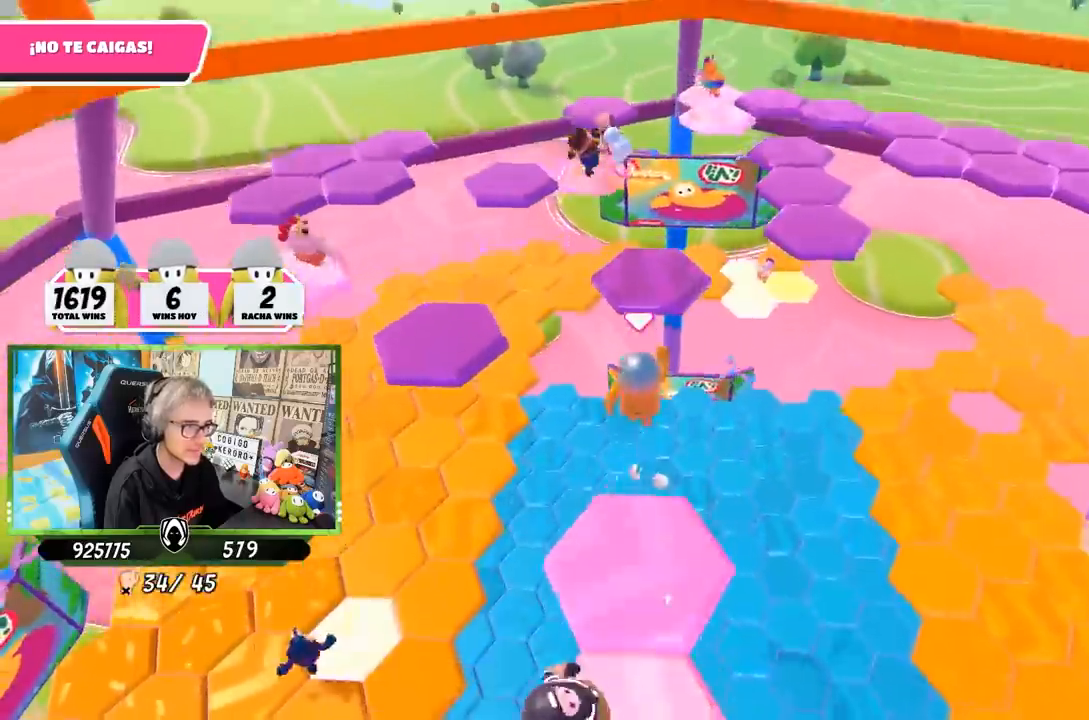
{"buttons": [], "left_stick": "up-right", "right_stick": "center", "events": [[50, "CROSS", "up"], [217, "SQUARE", "down"], [283, "SQUARE", "up"], [317, "left_stick", "up-right"], [350, "SQUARE", "down"], [450, "SQUARE", "up"]]}
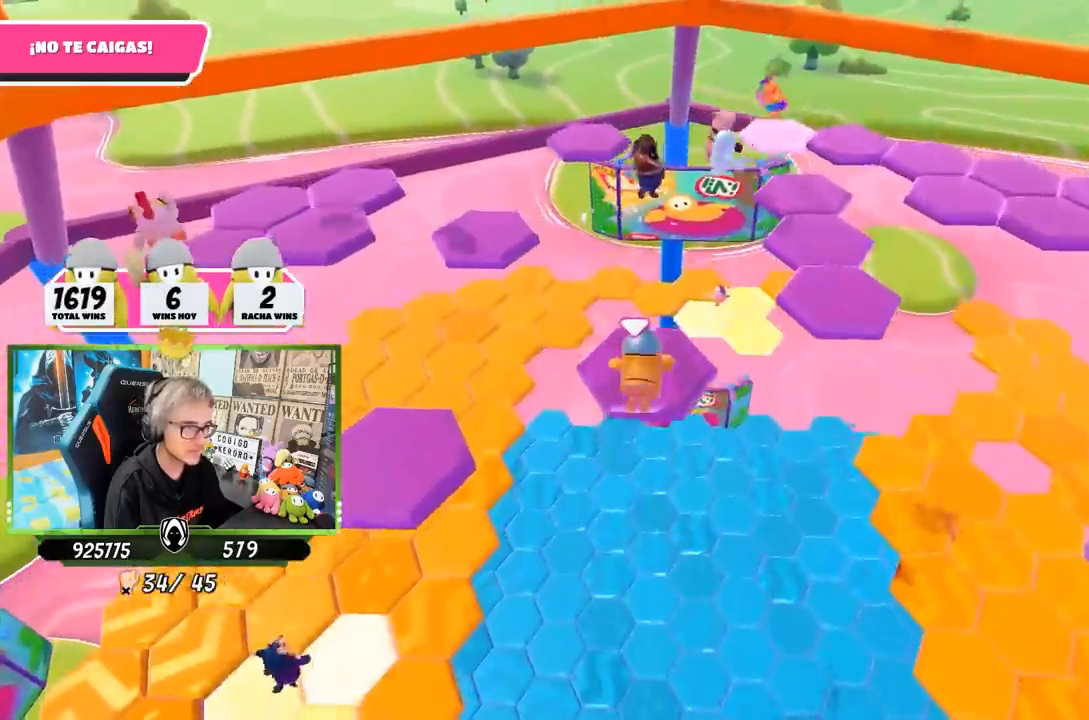
{"buttons": [], "left_stick": "up-right", "right_stick": "center", "events": [[50, "right_stick", "down"], [383, "right_stick", "center"]]}
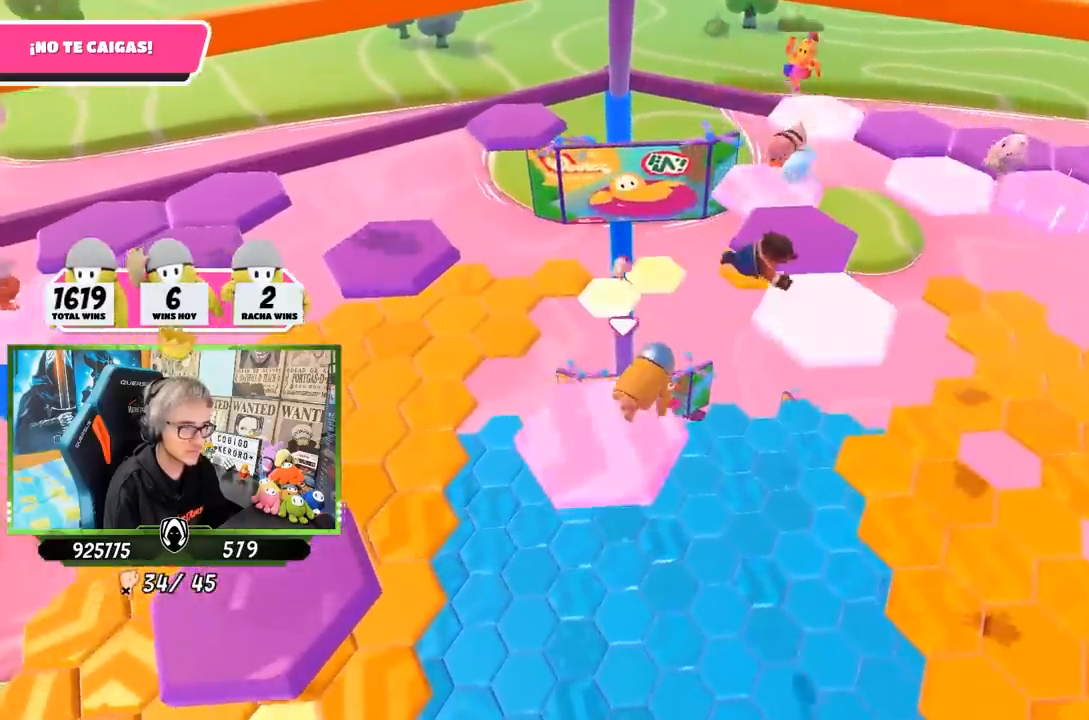
{"buttons": [], "left_stick": "up", "right_stick": "center", "events": [[250, "CROSS", "down"], [433, "left_stick", "up"], [483, "CROSS", "up"]]}
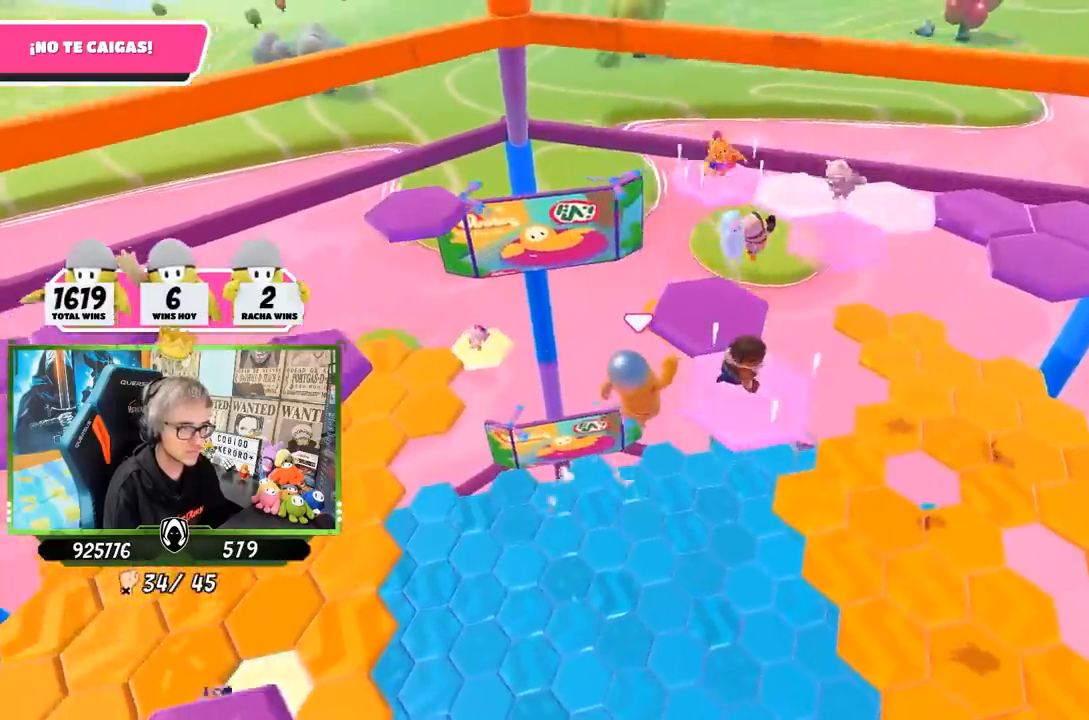
{"buttons": [], "left_stick": "up-left", "right_stick": "down-left", "events": [[117, "SQUARE", "down"], [200, "SQUARE", "up"], [267, "SQUARE", "down"], [367, "SQUARE", "up"], [383, "right_stick", "down-left"], [467, "left_stick", "up-left"]]}
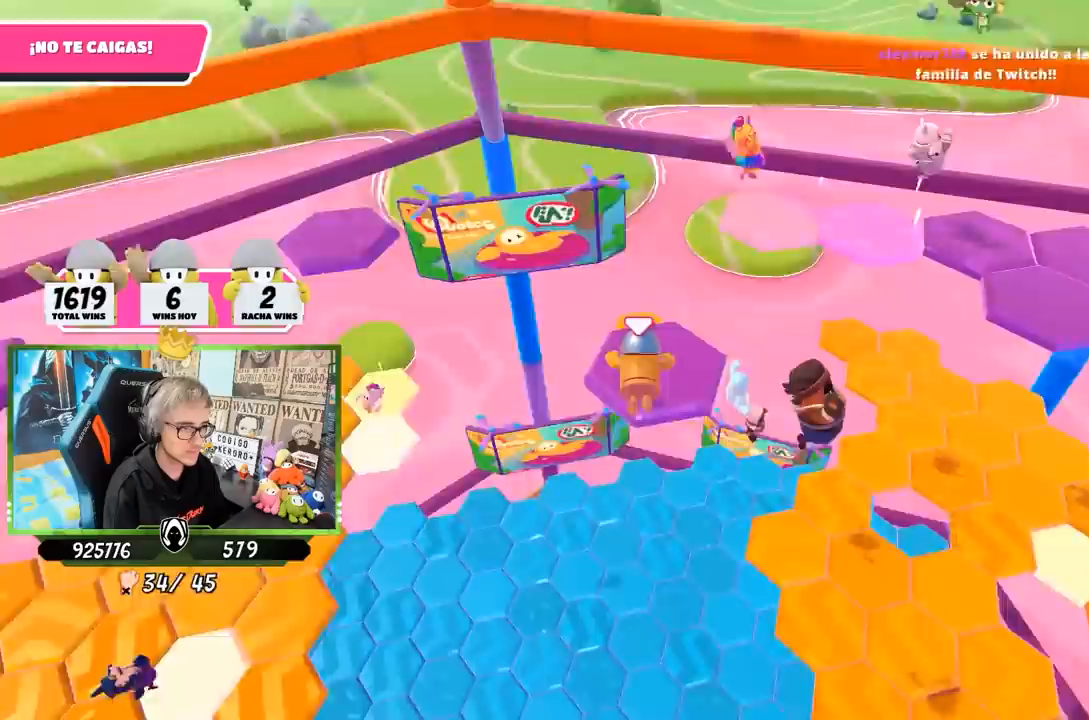
{"buttons": [], "left_stick": "up", "right_stick": "down-left", "events": [[100, "L1", "down"], [167, "R1", "down"], [233, "L1", "up"], [233, "R1", "up"], [300, "left_stick", "up"]]}
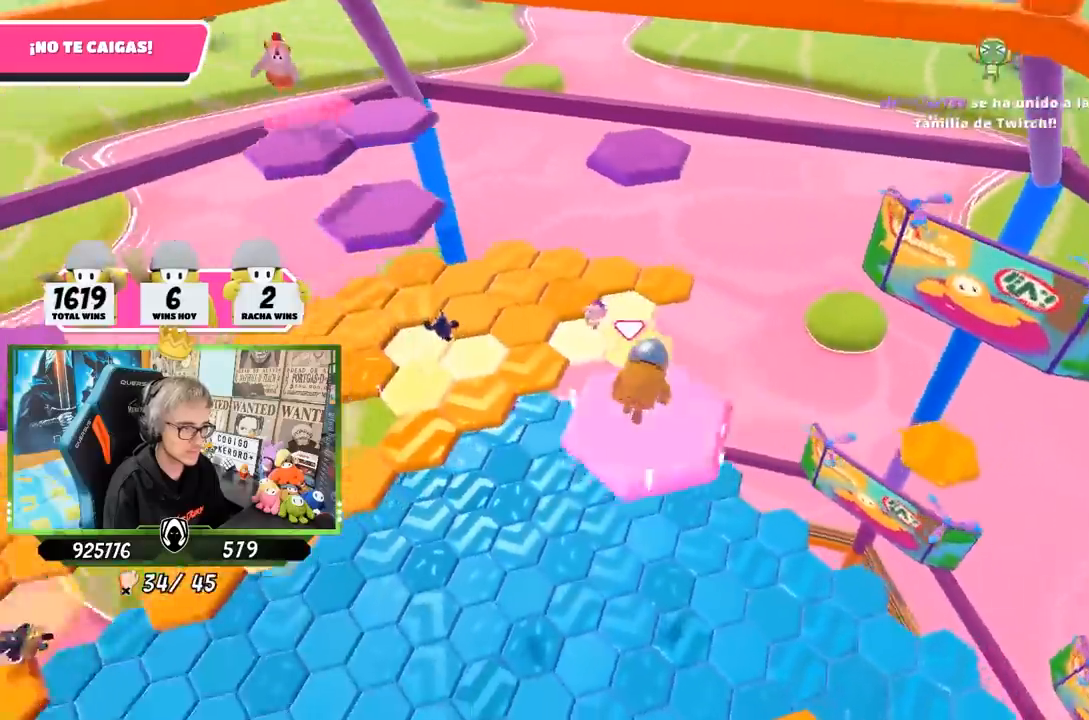
{"buttons": [], "left_stick": "up", "right_stick": "left", "events": [[50, "right_stick", "center"], [67, "left_stick", "up-left"], [217, "CROSS", "down"], [383, "CROSS", "up"], [383, "right_stick", "down-left"], [450, "right_stick", "left"], [483, "left_stick", "up"]]}
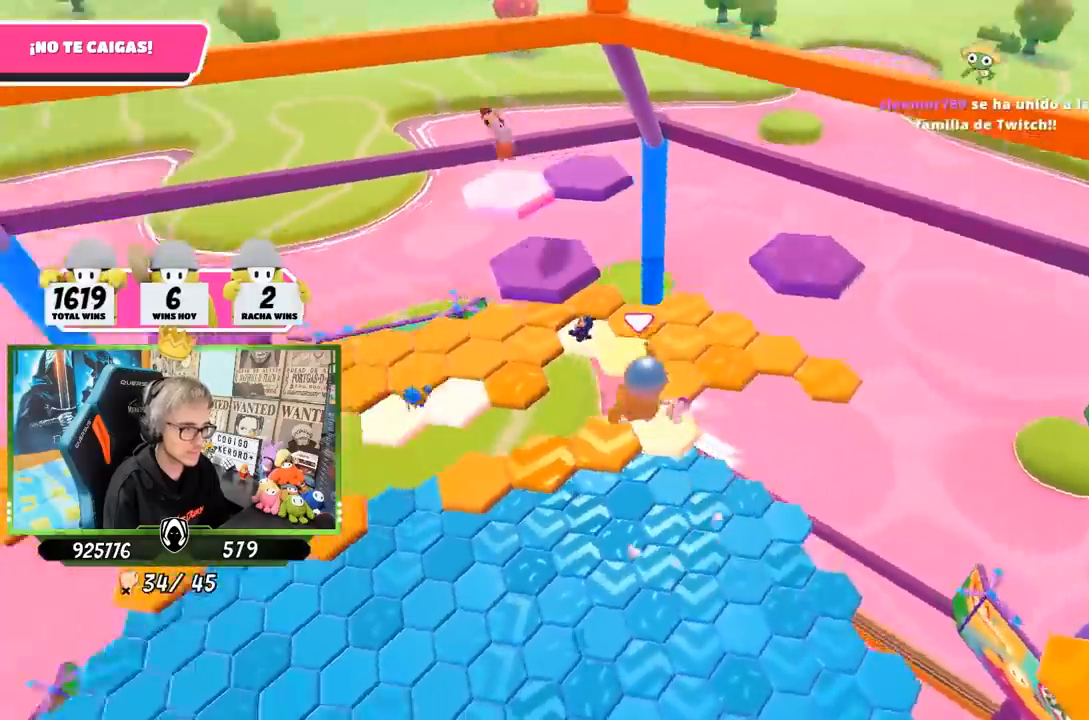
{"buttons": [], "left_stick": "up", "right_stick": "center", "events": [[183, "right_stick", "center"]]}
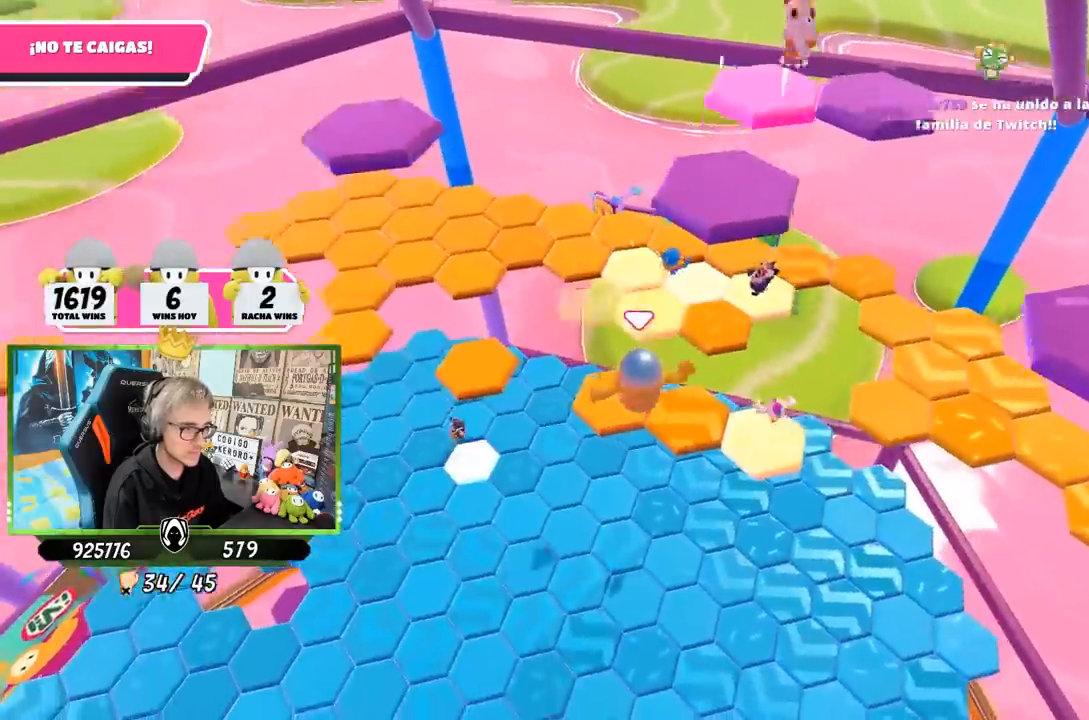
{"buttons": [], "left_stick": "up-left", "right_stick": "left", "events": [[167, "SQUARE", "down"], [267, "SQUARE", "up"], [333, "SQUARE", "down"], [350, "left_stick", "up-left"], [417, "SQUARE", "up"], [450, "right_stick", "left"]]}
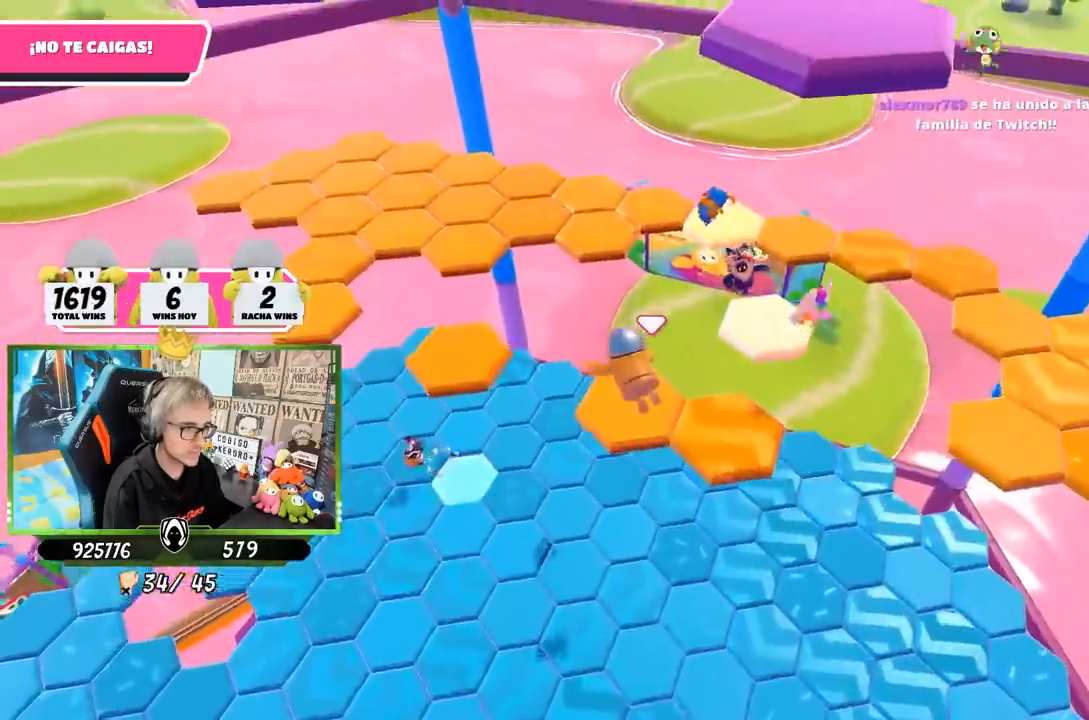
{"buttons": [], "left_stick": "up", "right_stick": "left", "events": [[33, "left_stick", "up"]]}
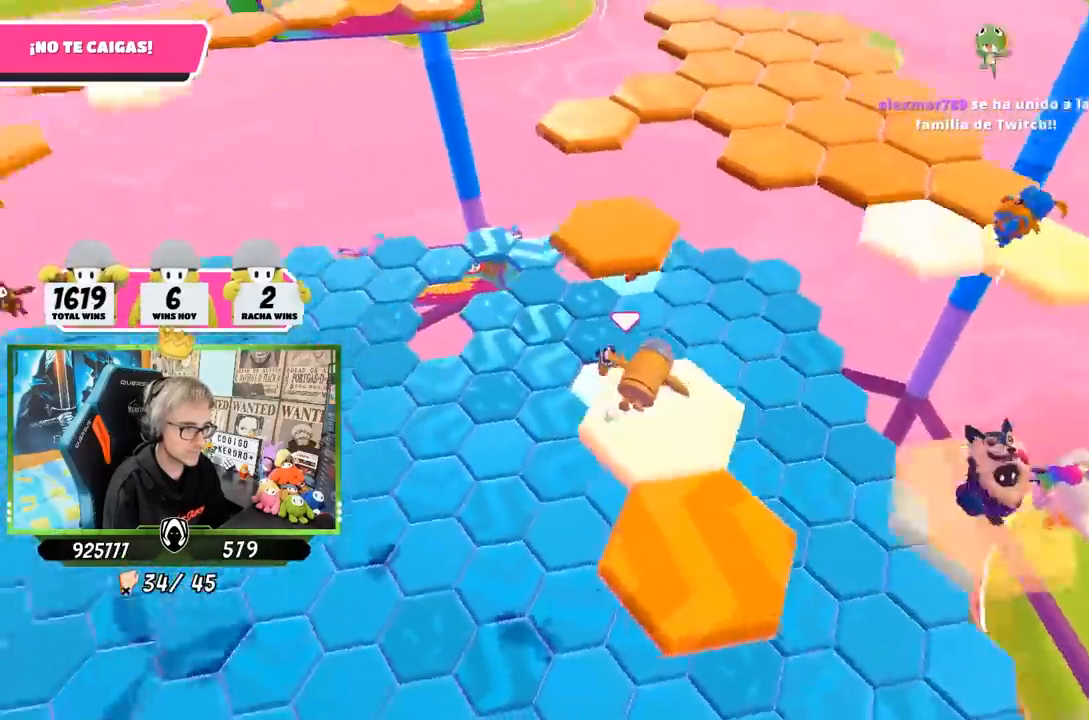
{"buttons": ["CROSS"], "left_stick": "up", "right_stick": "center", "events": [[17, "right_stick", "center"], [450, "CROSS", "down"]]}
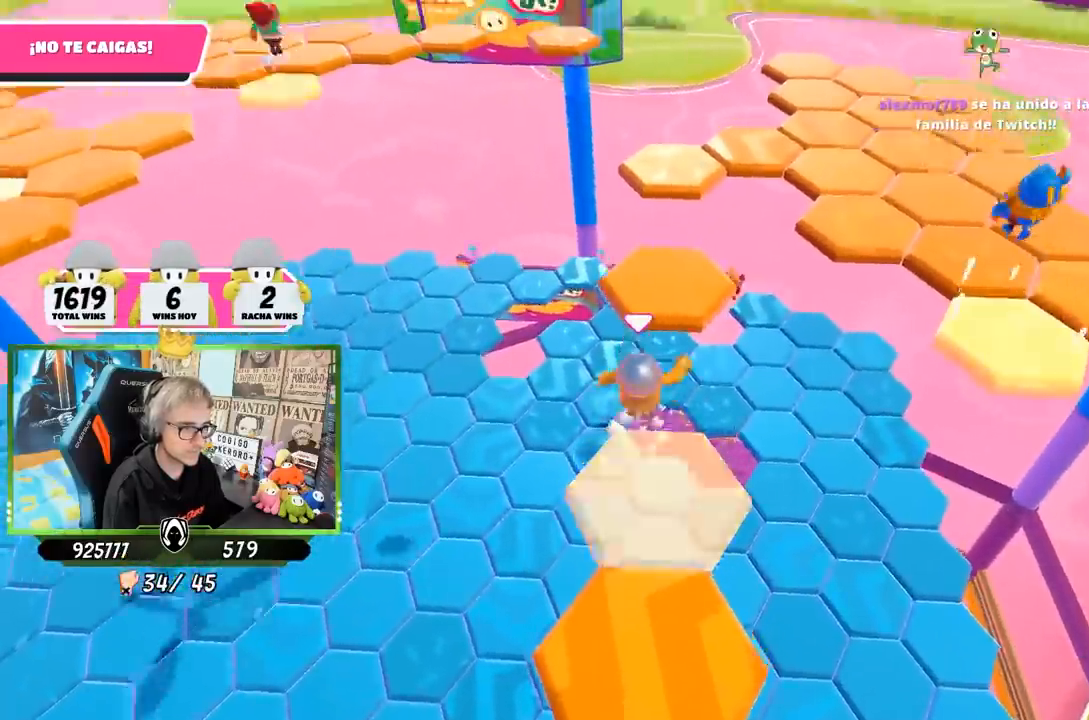
{"buttons": [], "left_stick": "up", "right_stick": "up", "events": [[250, "CROSS", "up"], [417, "right_stick", "up"]]}
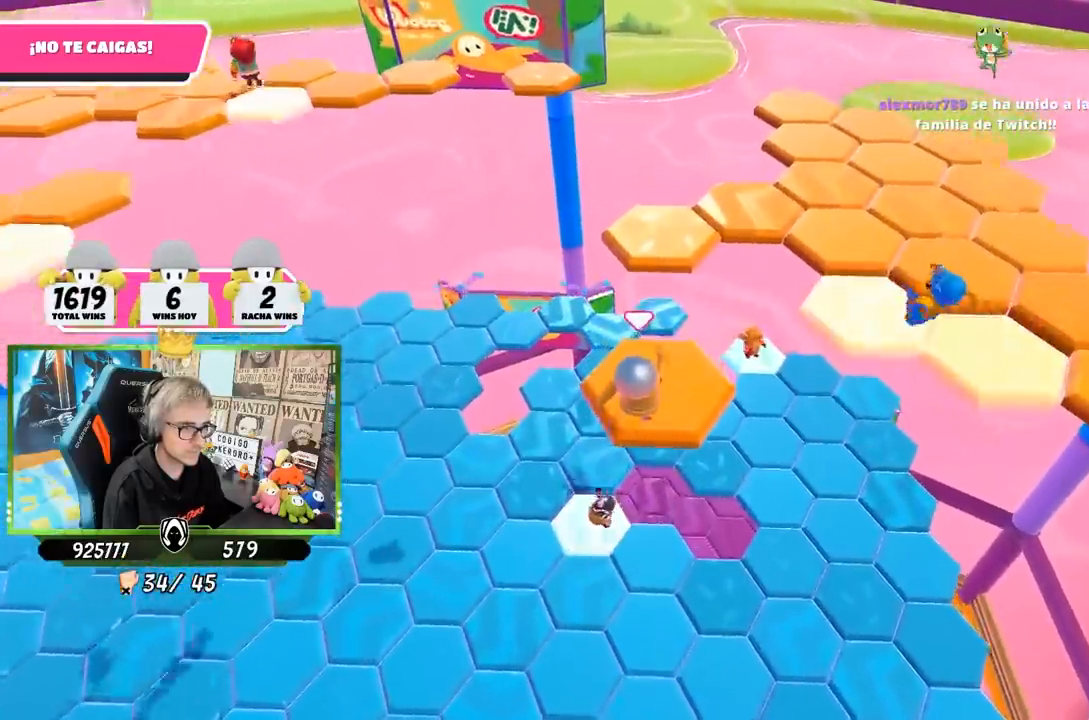
{"buttons": ["CROSS"], "left_stick": "up", "right_stick": "center", "events": [[167, "right_stick", "center"], [383, "CROSS", "down"]]}
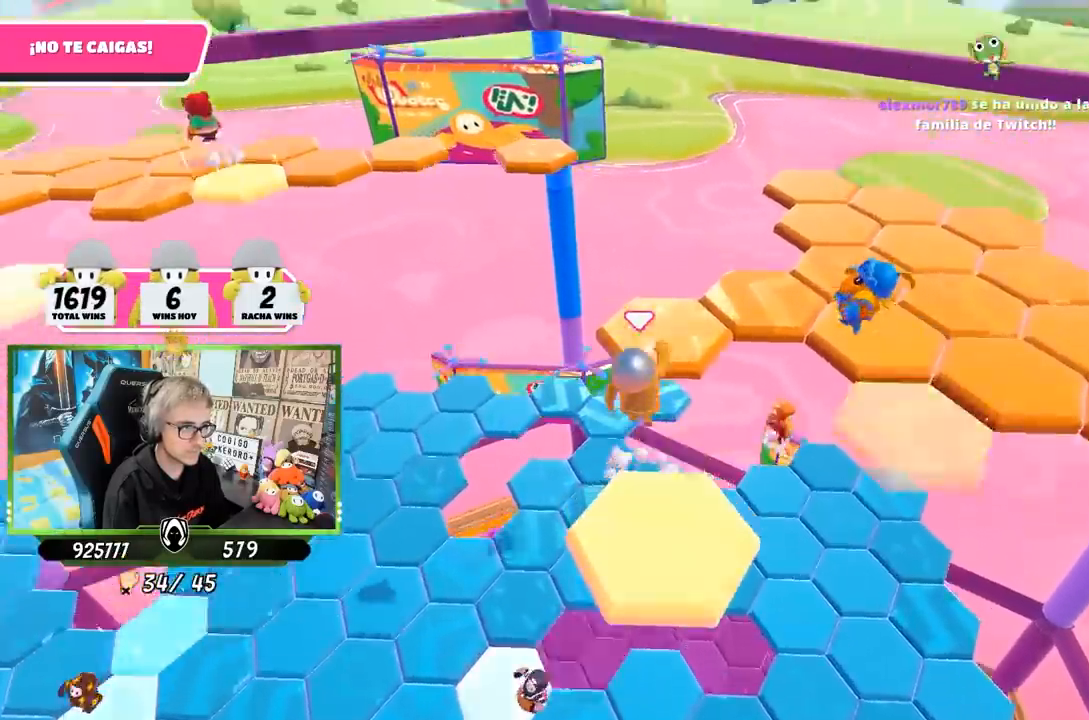
{"buttons": [], "left_stick": "right", "right_stick": "down-right", "events": [[117, "CROSS", "up"], [217, "left_stick", "up-right"], [250, "right_stick", "down-right"], [317, "left_stick", "right"]]}
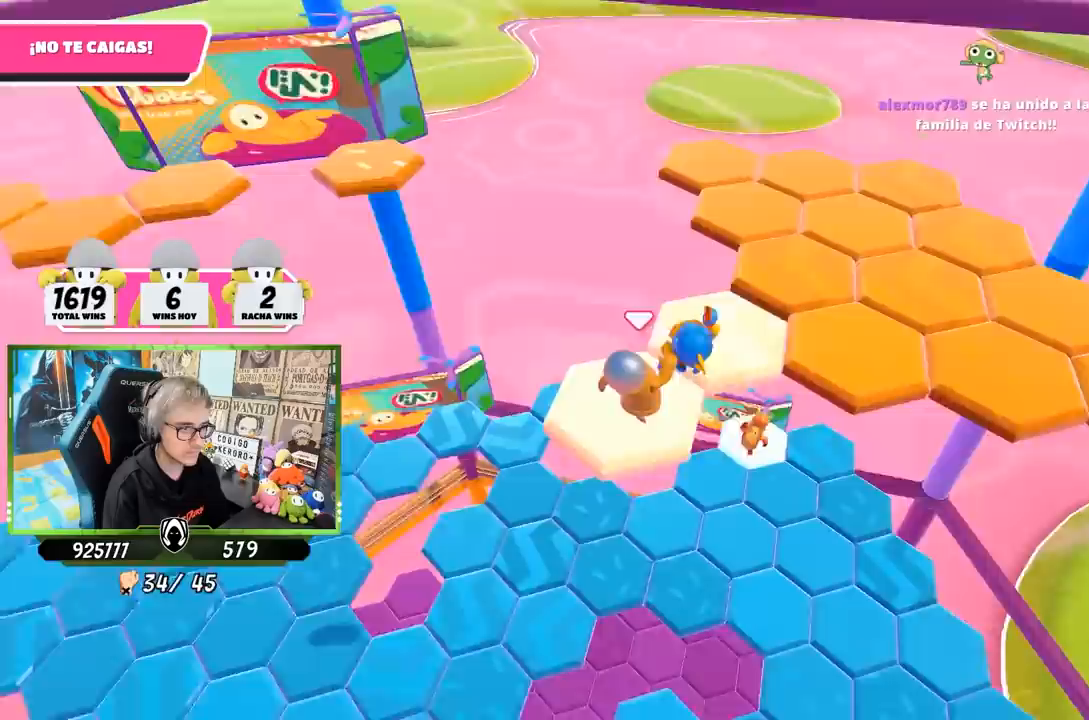
{"buttons": [], "left_stick": "up-right", "right_stick": "down-left", "events": [[50, "right_stick", "center"], [217, "CROSS", "down"], [400, "left_stick", "up-right"], [417, "CROSS", "up"], [483, "right_stick", "down-left"]]}
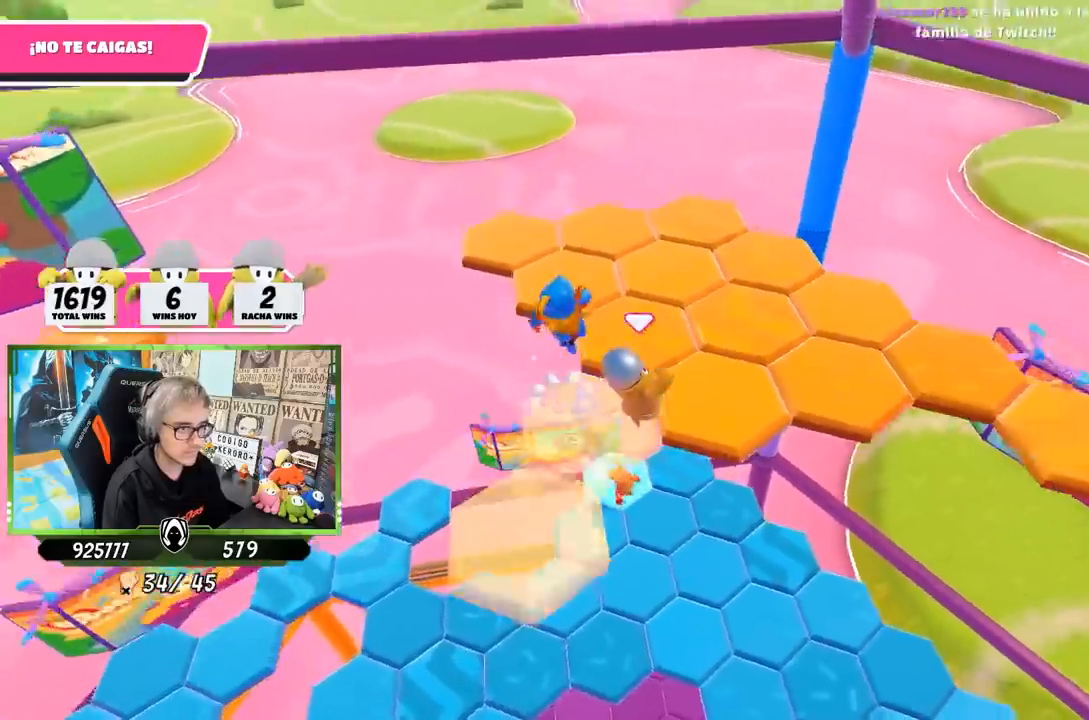
{"buttons": [], "left_stick": "center", "right_stick": "center", "events": [[83, "right_stick", "down"], [117, "left_stick", "up"], [183, "right_stick", "down-right"], [250, "left_stick", "left"], [383, "left_stick", "center"], [450, "right_stick", "center"]]}
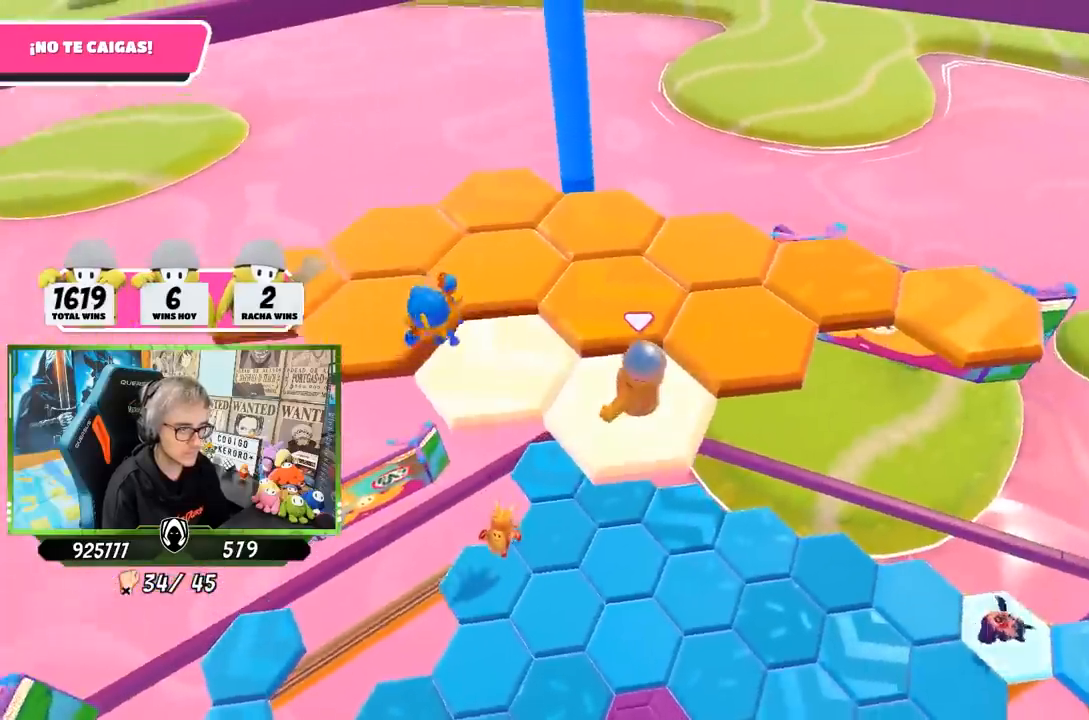
{"buttons": ["CROSS"], "left_stick": "up", "right_stick": "center", "events": [[267, "left_stick", "up"], [350, "CROSS", "down"]]}
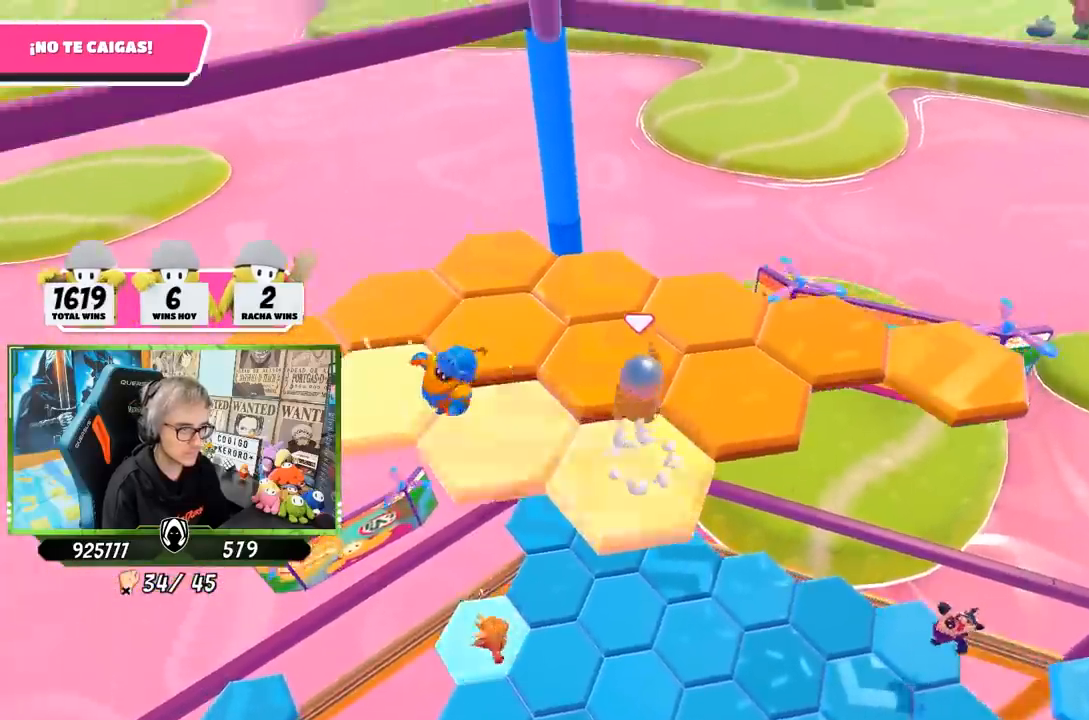
{"buttons": [], "left_stick": "center", "right_stick": "left", "events": [[50, "CROSS", "up"], [183, "left_stick", "center"], [183, "right_stick", "down"], [283, "left_stick", "down-left"], [350, "right_stick", "center"], [417, "left_stick", "center"], [417, "right_stick", "left"]]}
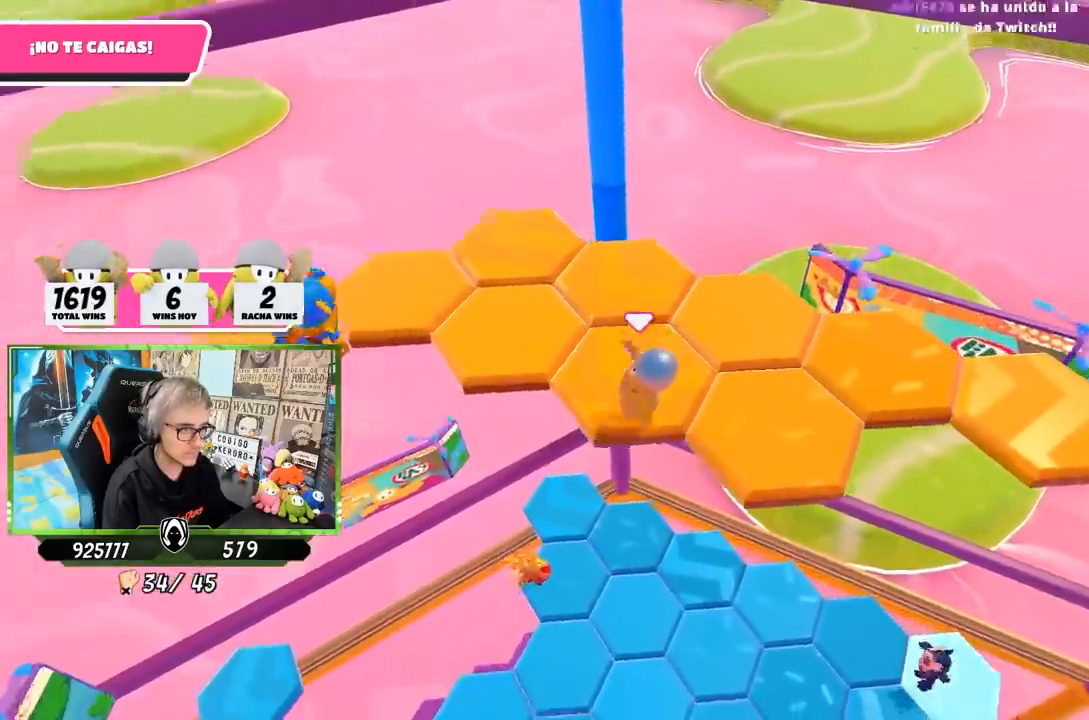
{"buttons": ["CROSS"], "left_stick": "up-left", "right_stick": "center", "events": [[17, "right_stick", "center"], [283, "left_stick", "up-left"], [483, "CROSS", "down"]]}
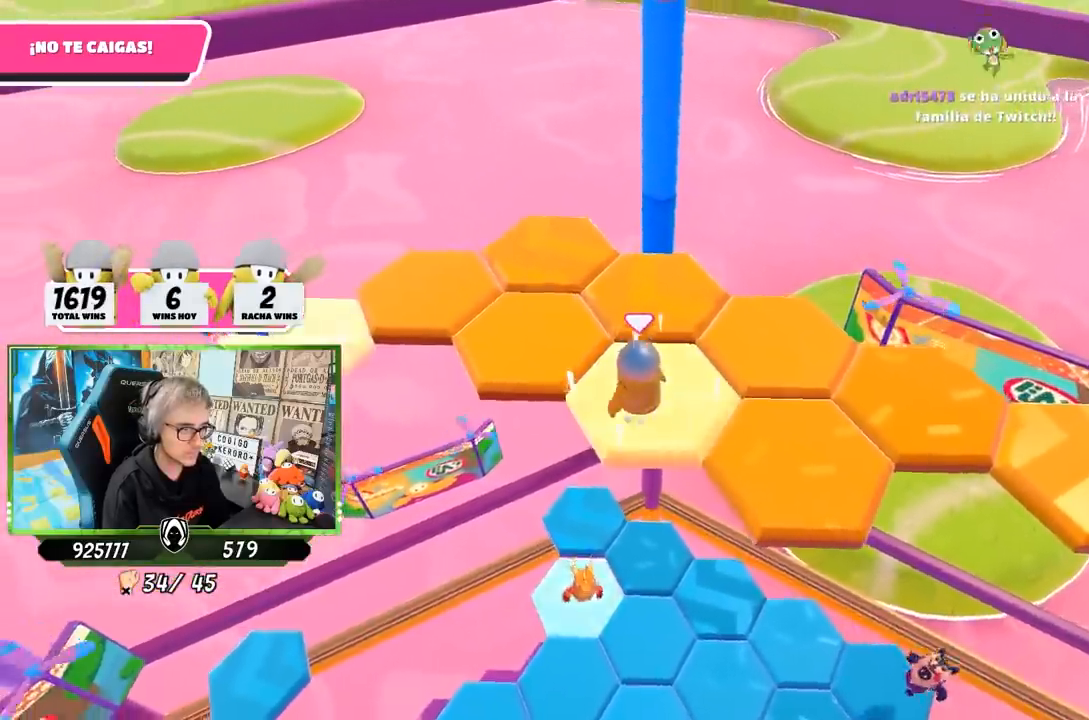
{"buttons": [], "left_stick": "up", "right_stick": "down", "events": [[183, "CROSS", "up"], [250, "left_stick", "right"], [383, "left_stick", "up"], [483, "right_stick", "down"]]}
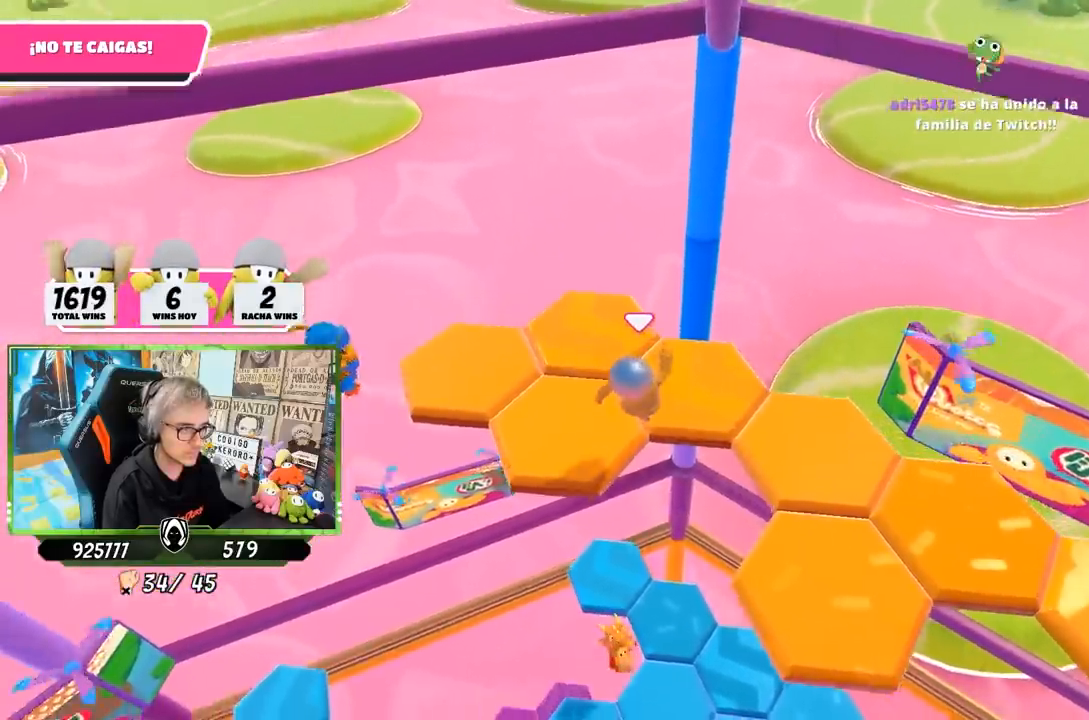
{"buttons": [], "left_stick": "right", "right_stick": "right", "events": [[383, "right_stick", "down-right"], [450, "left_stick", "right"], [483, "right_stick", "right"]]}
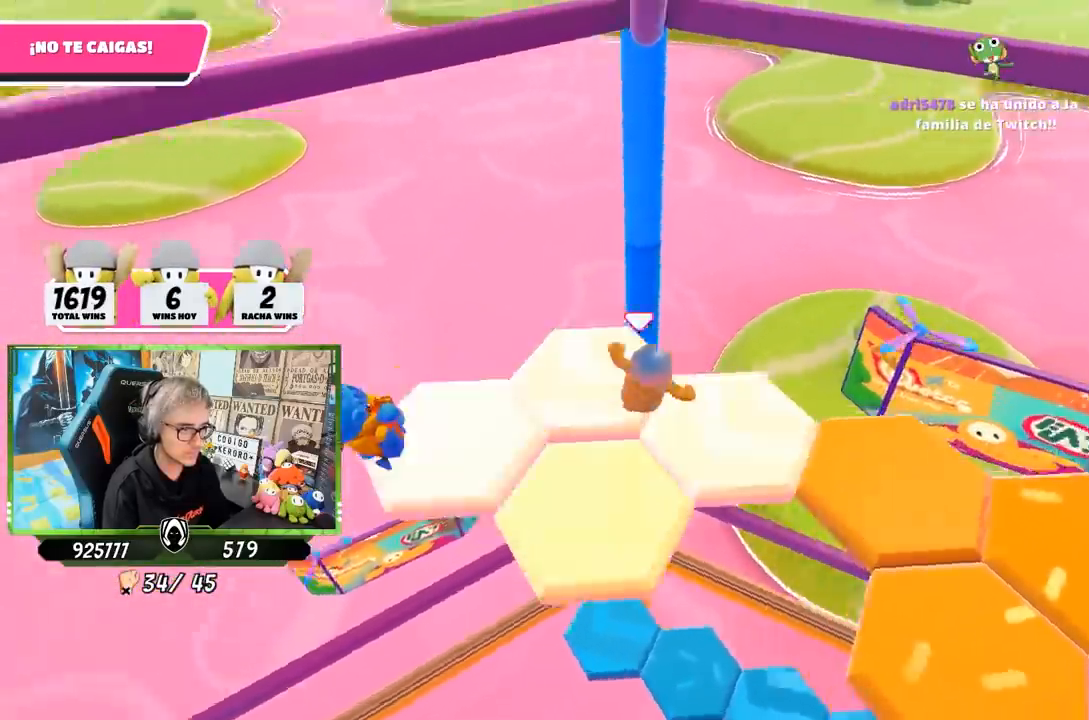
{"buttons": [], "left_stick": "right", "right_stick": "center", "events": [[250, "right_stick", "center"], [283, "CROSS", "down"], [417, "CROSS", "up"]]}
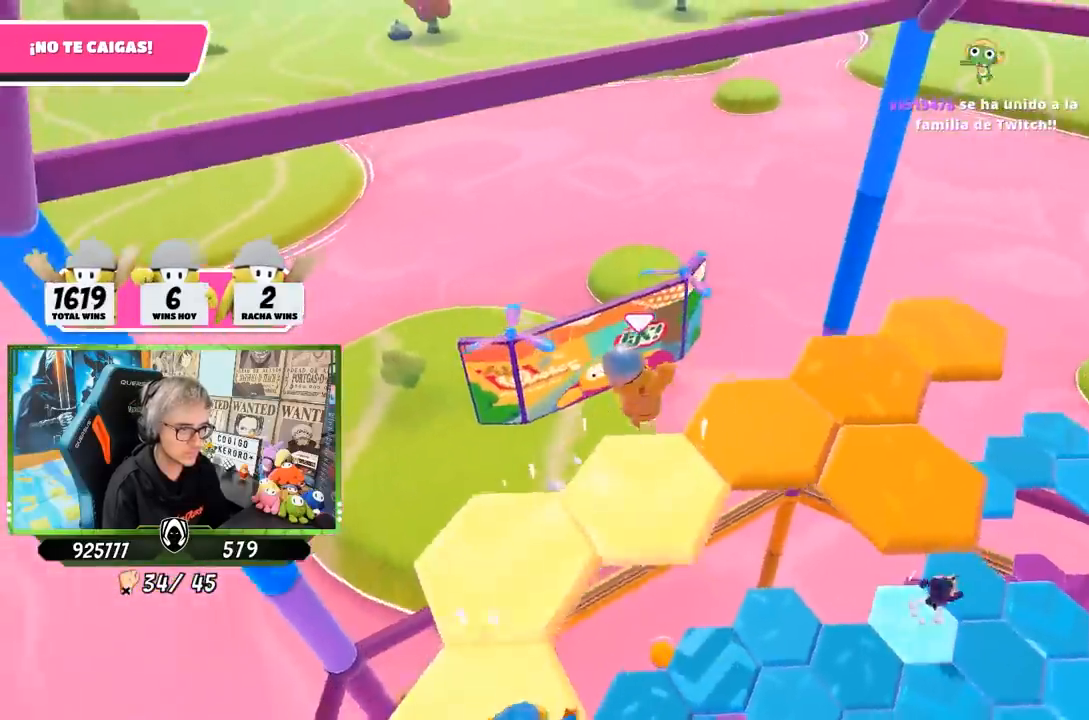
{"buttons": [], "left_stick": "center", "right_stick": "right", "events": [[17, "right_stick", "down"], [150, "right_stick", "right"], [317, "left_stick", "center"]]}
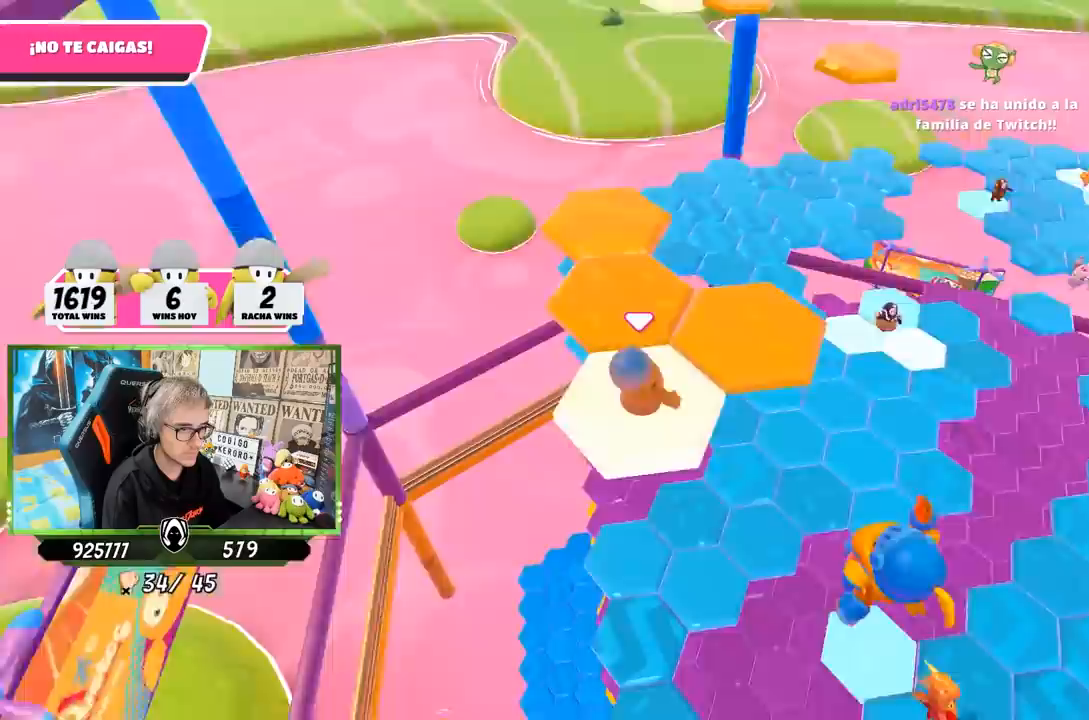
{"buttons": ["CROSS"], "left_stick": "up-left", "right_stick": "center", "events": [[17, "right_stick", "center"], [283, "left_stick", "up"], [367, "CROSS", "down"], [450, "left_stick", "up-left"]]}
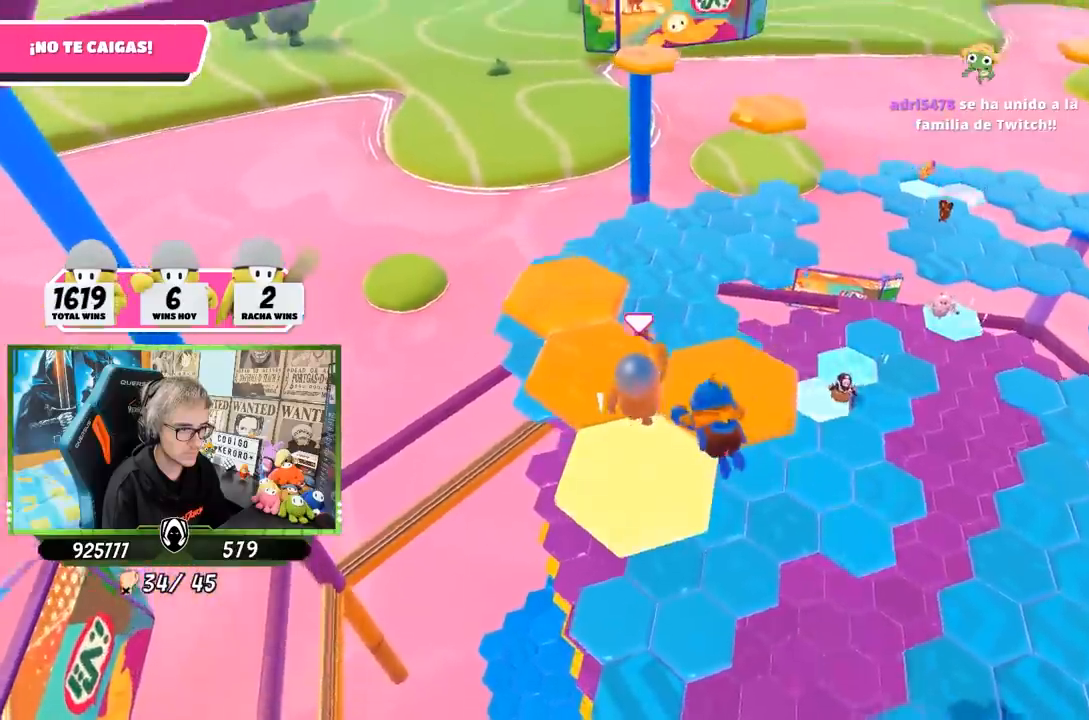
{"buttons": [], "left_stick": "center", "right_stick": "down", "events": [[50, "CROSS", "up"], [83, "right_stick", "down-left"], [183, "right_stick", "down"], [300, "left_stick", "up"], [417, "left_stick", "center"]]}
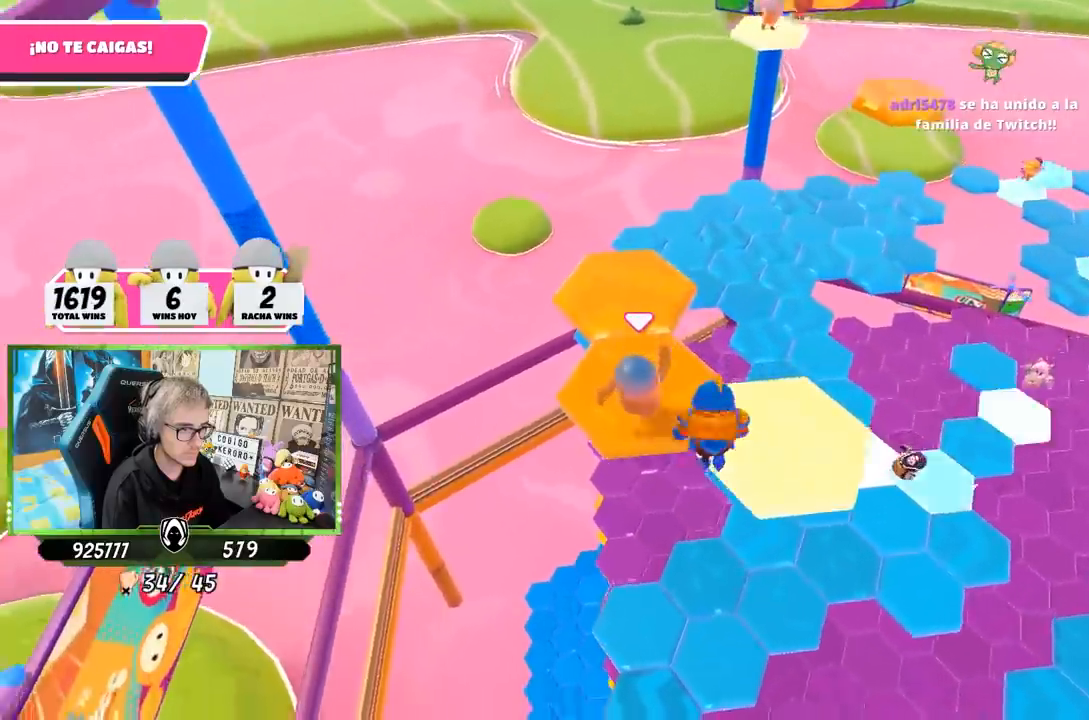
{"buttons": [], "left_stick": "up", "right_stick": "center"}
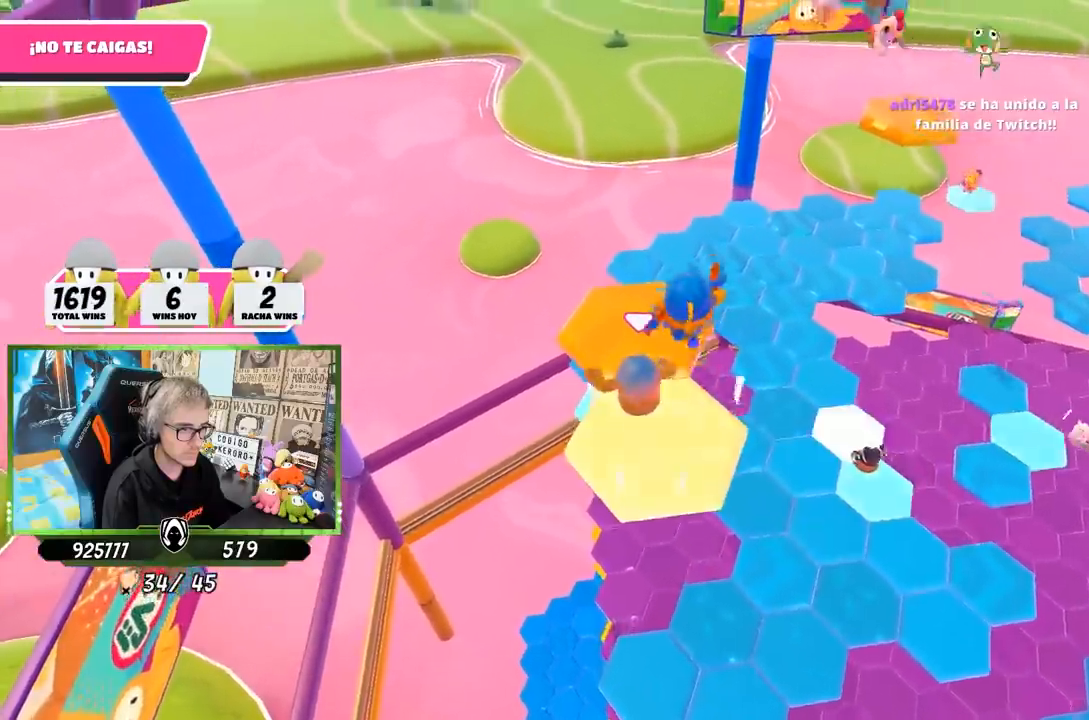
{"buttons": [], "left_stick": "right", "right_stick": "down", "events": [[150, "right_stick", "down"], [283, "left_stick", "right"]]}
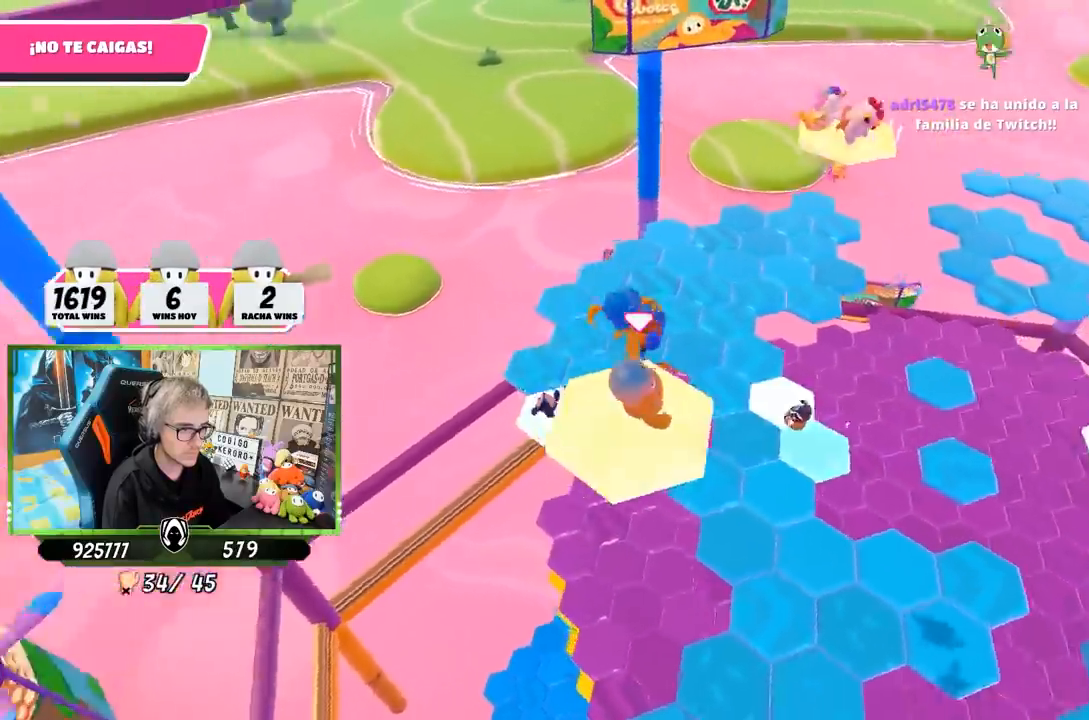
{"buttons": [], "left_stick": "up", "right_stick": "down", "events": [[117, "right_stick", "center"], [200, "left_stick", "up-right"], [317, "right_stick", "down"], [483, "left_stick", "up"]]}
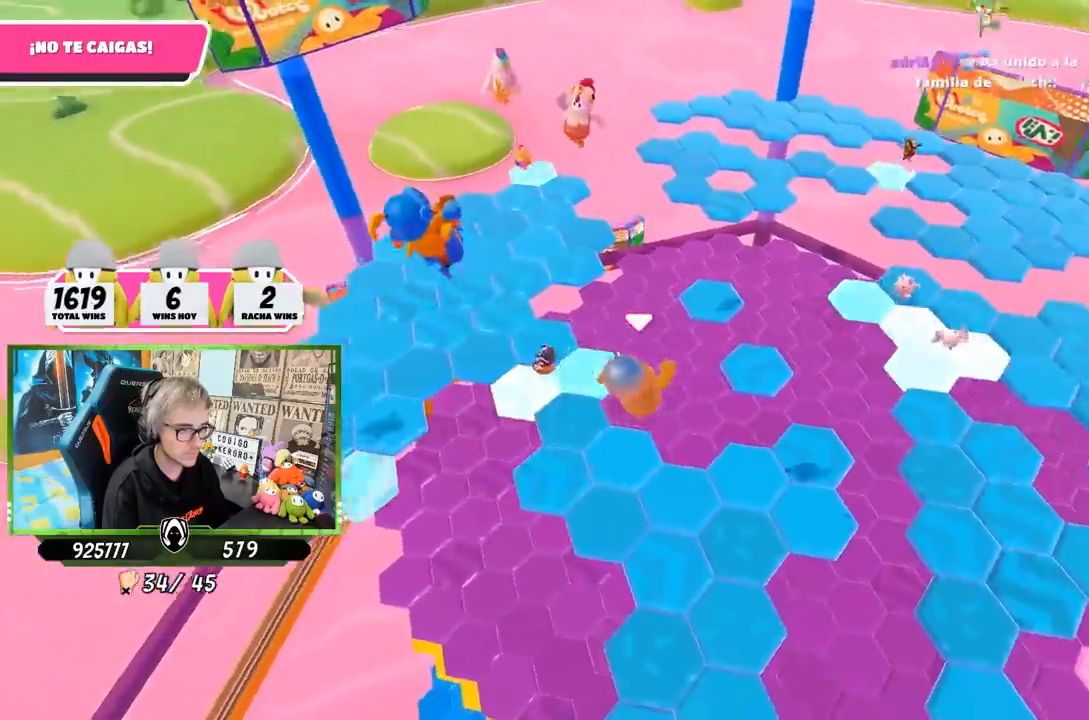
{"buttons": [], "left_stick": "up-left", "right_stick": "center", "events": [[17, "left_stick", "up-left"], [17, "right_stick", "center"], [100, "left_stick", "left"], [333, "left_stick", "up-left"]]}
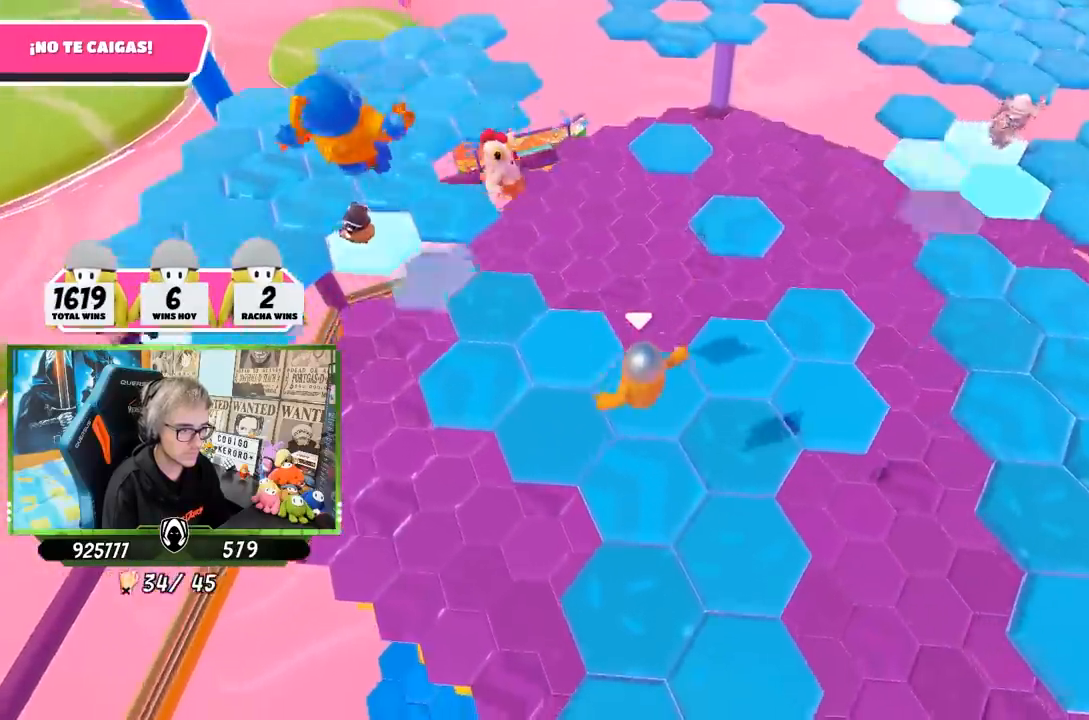
{"buttons": [], "left_stick": "up-right", "right_stick": "right", "events": [[117, "left_stick", "up"], [150, "right_stick", "down-right"], [350, "left_stick", "up-right"], [383, "right_stick", "right"]]}